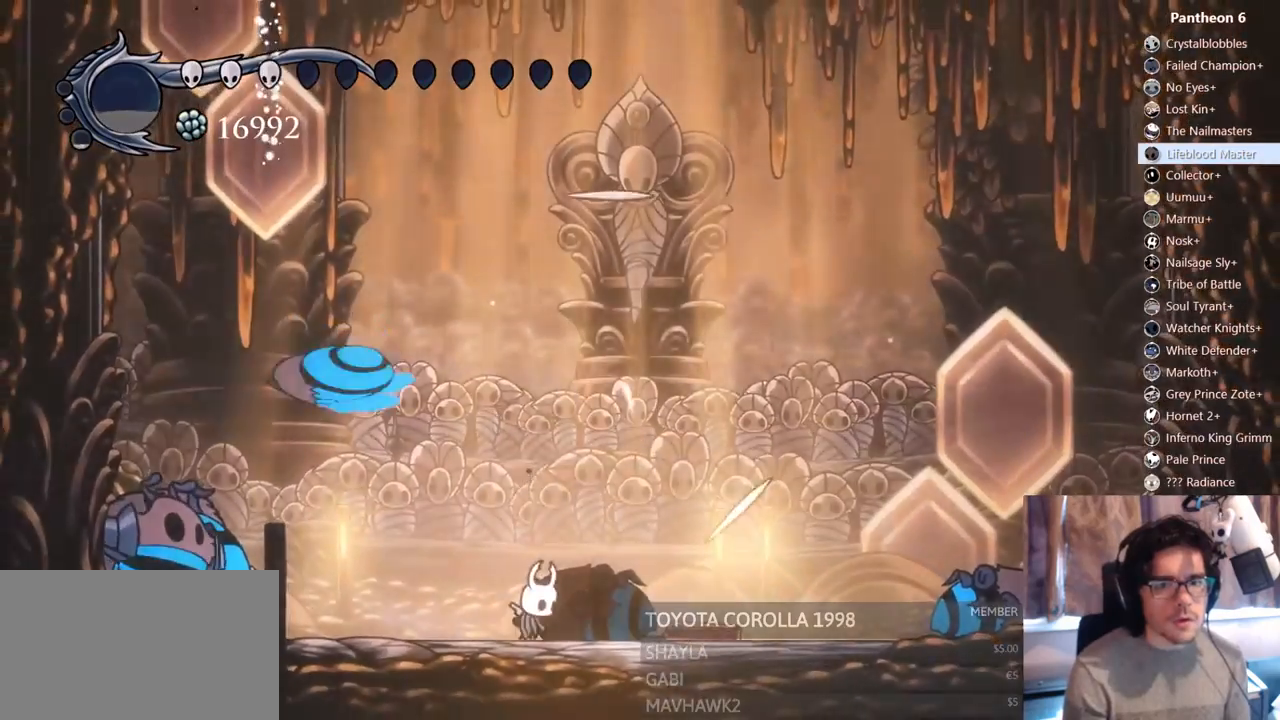
Gameplay with a controller (Xbox layout); each line is a JSON object with the inputs held at the frame after it. "events" lists button and stick changes between this image and that frame as [ms after this image, input, new state], when the widget could be followed in between. Not read: L3 R3 SHARE START.
{"buttons": ["B"], "left_stick": "center", "right_stick": "center"}
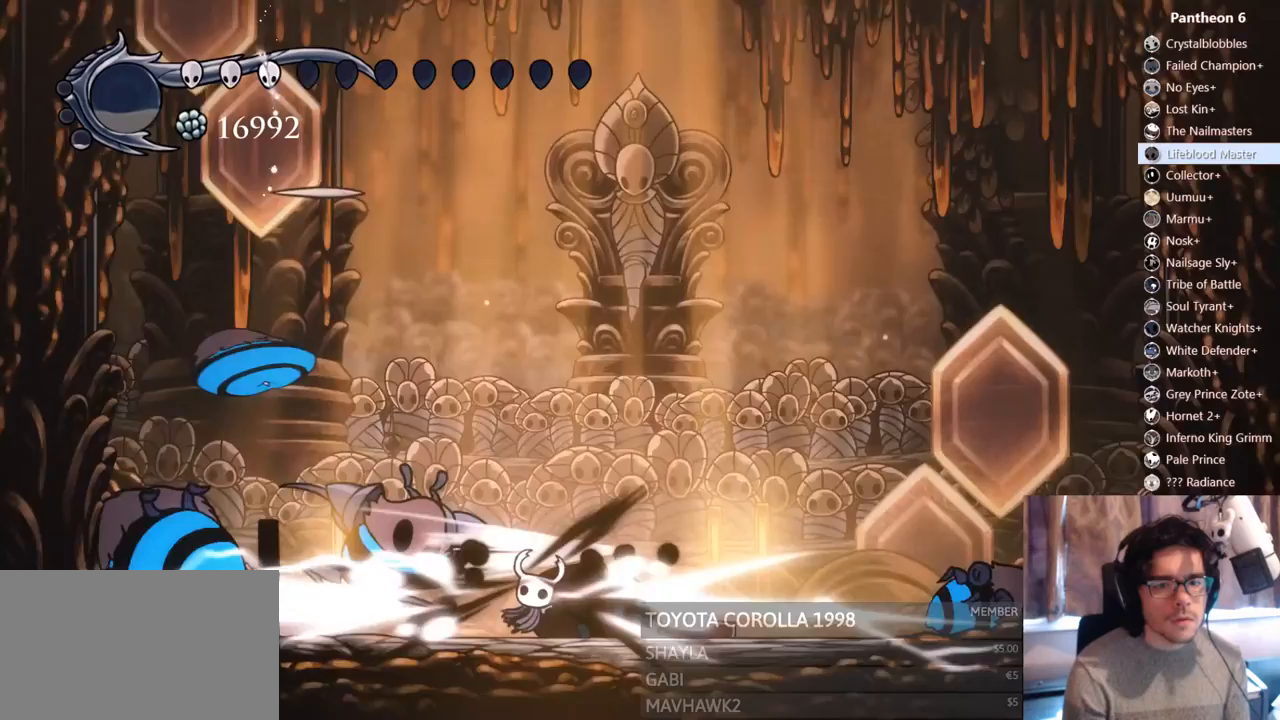
{"buttons": ["X", "DPAD_UP", "DPAD_RIGHT"], "left_stick": "center", "right_stick": "center", "events": [[233, "B", "up"], [267, "DPAD_UP", "down"], [367, "DPAD_RIGHT", "down"], [367, "X", "down"]]}
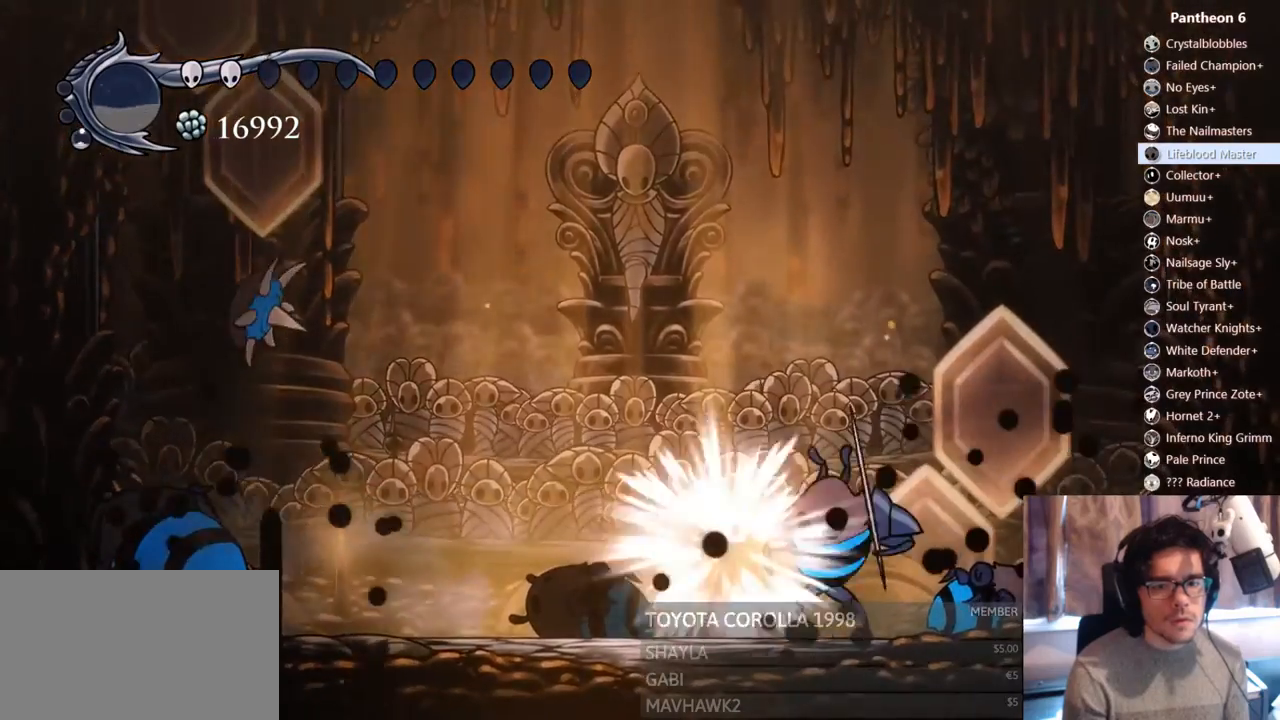
{"buttons": ["X", "DPAD_UP"], "left_stick": "center", "right_stick": "center", "events": [[33, "X", "up"], [150, "X", "down"], [267, "DPAD_RIGHT", "up"], [333, "X", "up"], [467, "X", "down"]]}
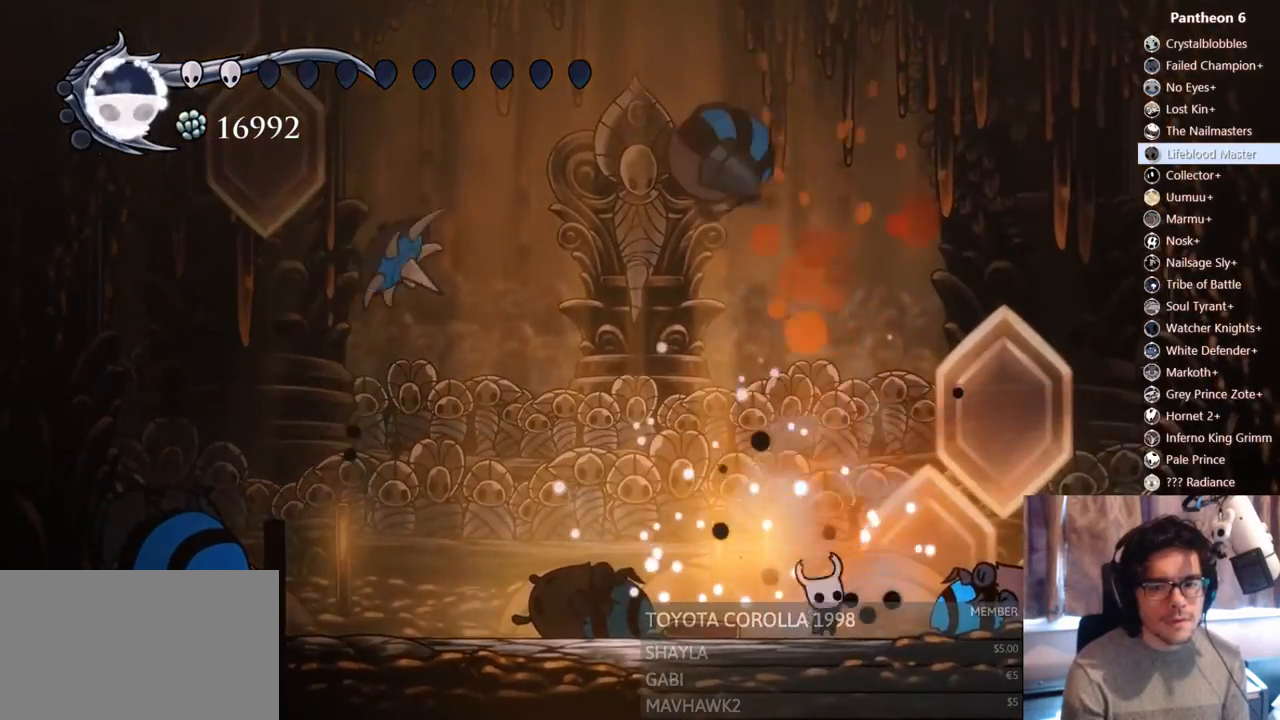
{"buttons": ["DPAD_RIGHT"], "left_stick": "center", "right_stick": "center", "events": [[167, "X", "up"], [267, "DPAD_UP", "up"], [283, "DPAD_RIGHT", "down"]]}
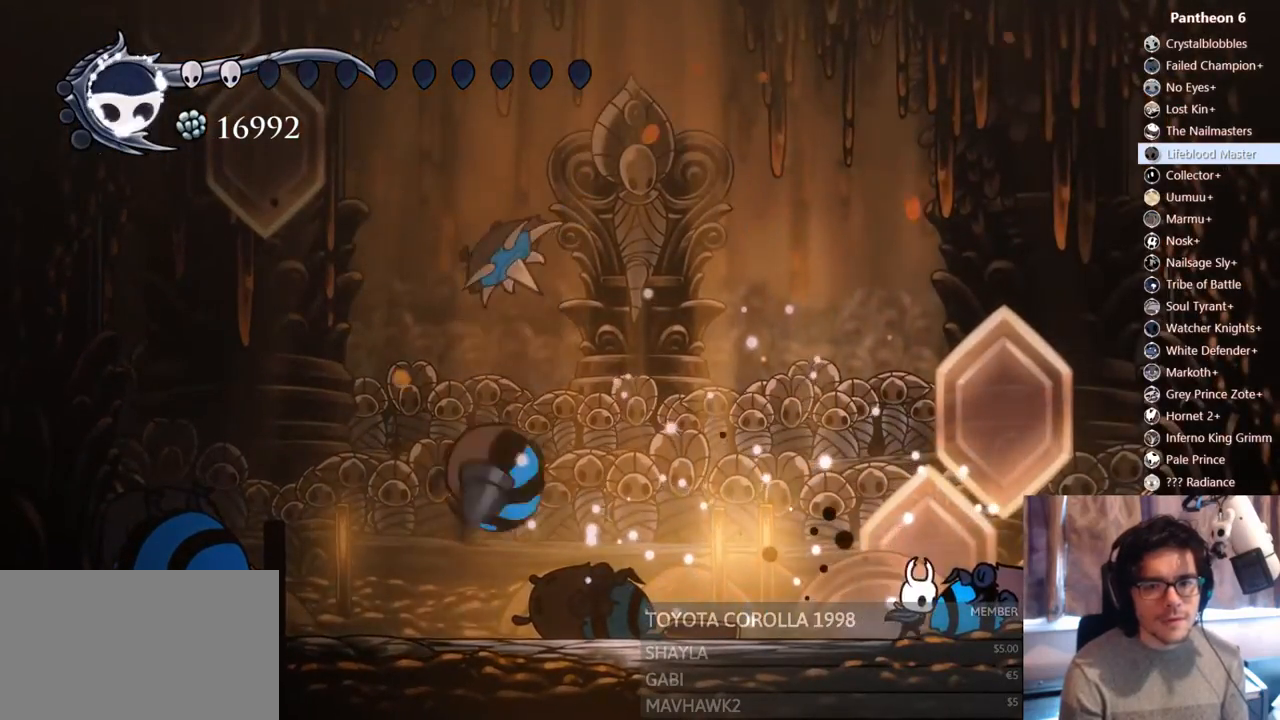
{"buttons": ["A"], "left_stick": "center", "right_stick": "center", "events": [[167, "A", "down"], [333, "DPAD_RIGHT", "up"]]}
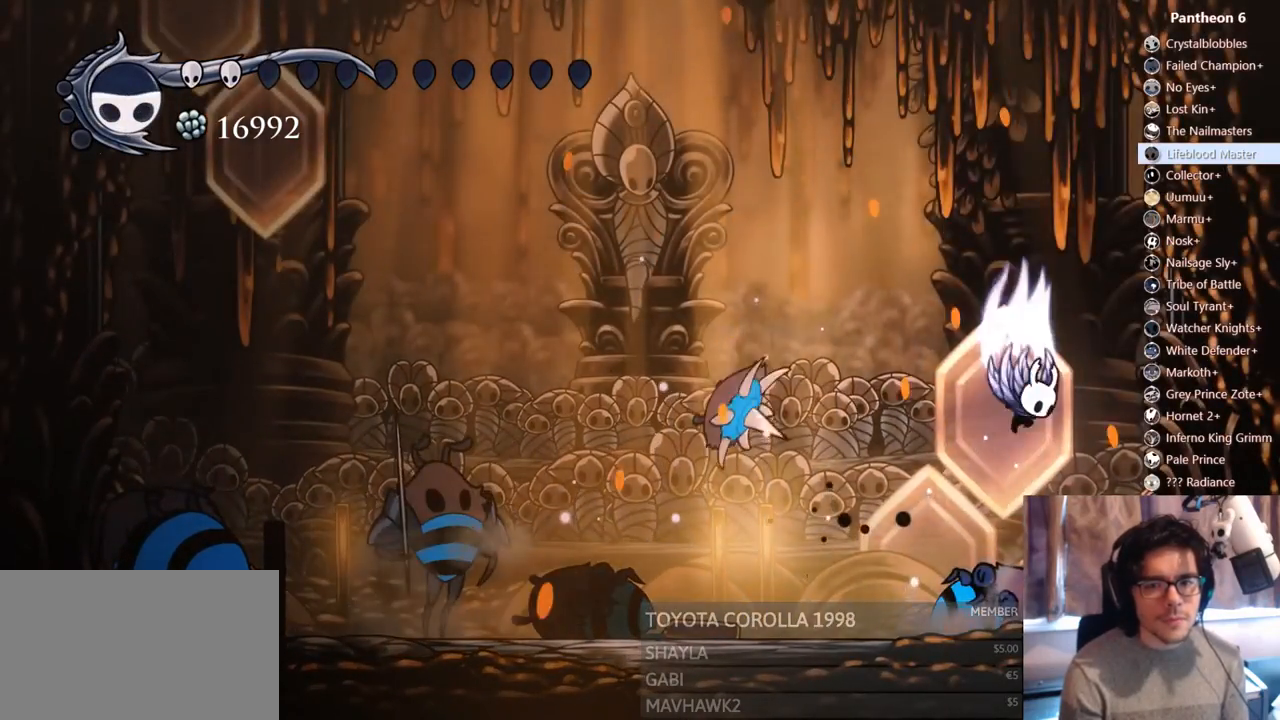
{"buttons": ["DPAD_RIGHT"], "left_stick": "center", "right_stick": "center", "events": [[133, "DPAD_LEFT", "down"], [267, "A", "up"], [450, "DPAD_LEFT", "up"], [500, "DPAD_RIGHT", "down"]]}
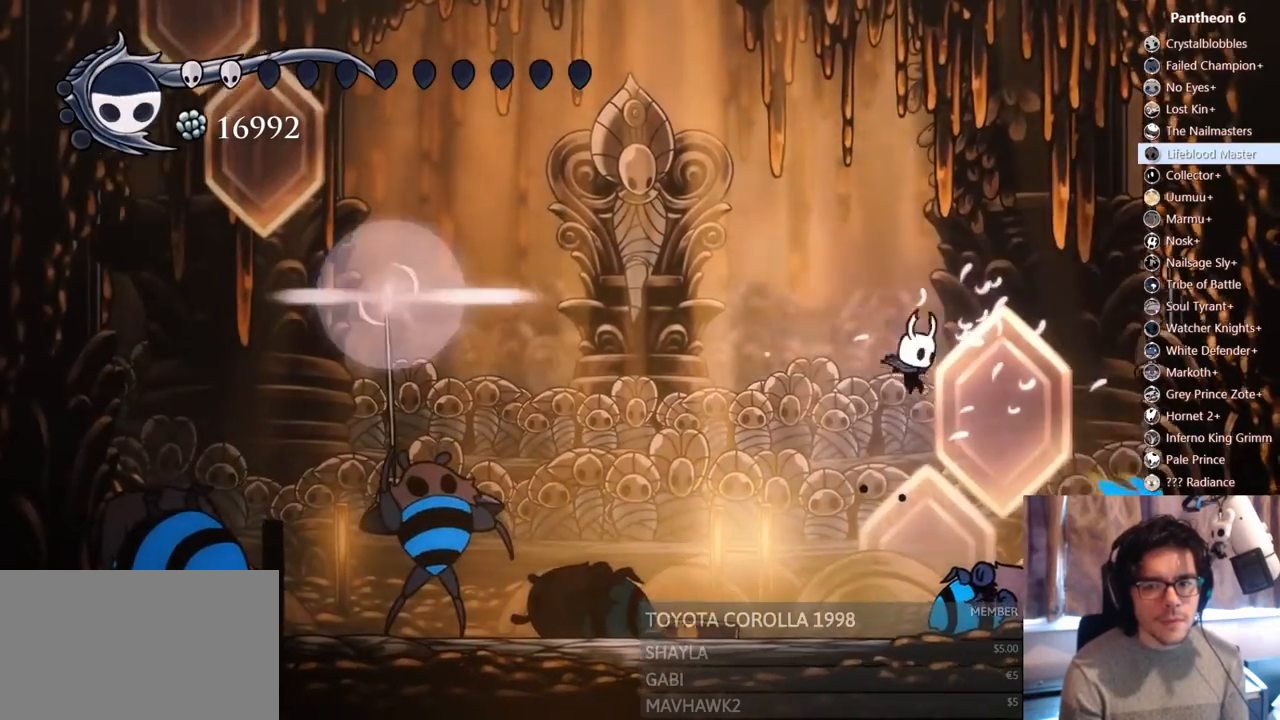
{"buttons": ["B"], "left_stick": "center", "right_stick": "center", "events": [[133, "X", "down"], [150, "DPAD_RIGHT", "up"], [300, "X", "up"], [400, "B", "down"]]}
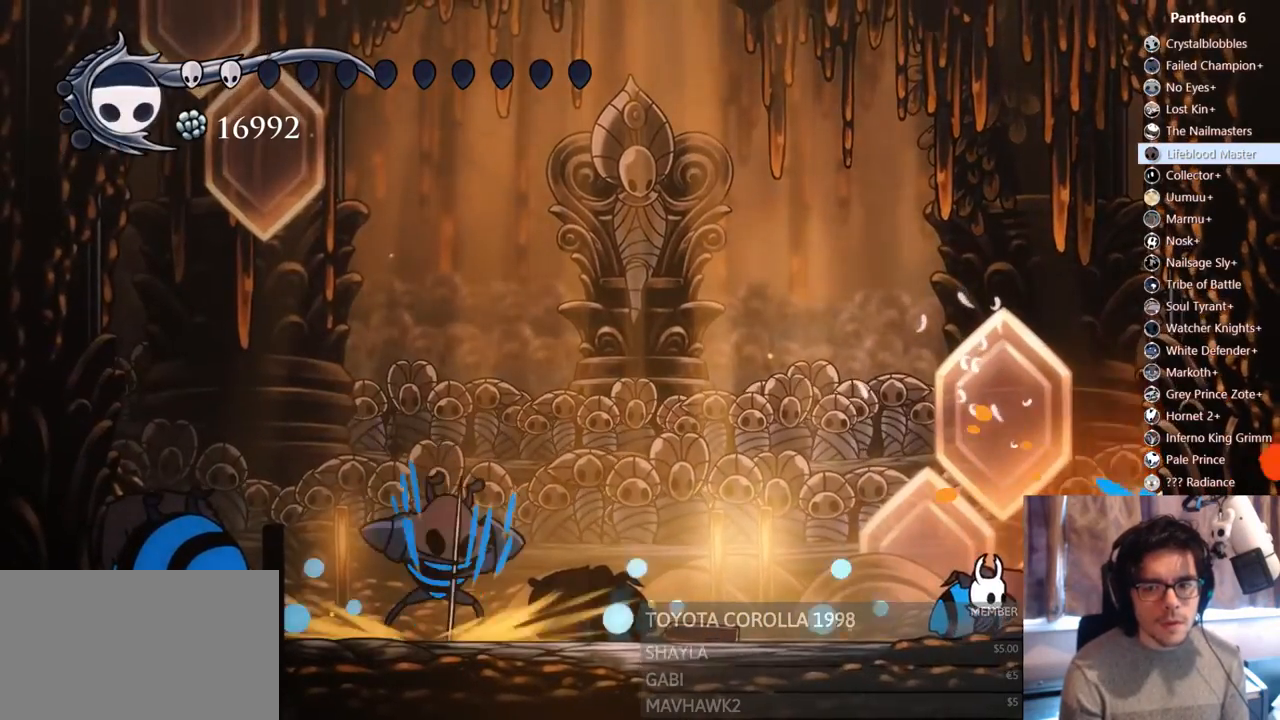
{"buttons": ["B"], "left_stick": "center", "right_stick": "center", "events": []}
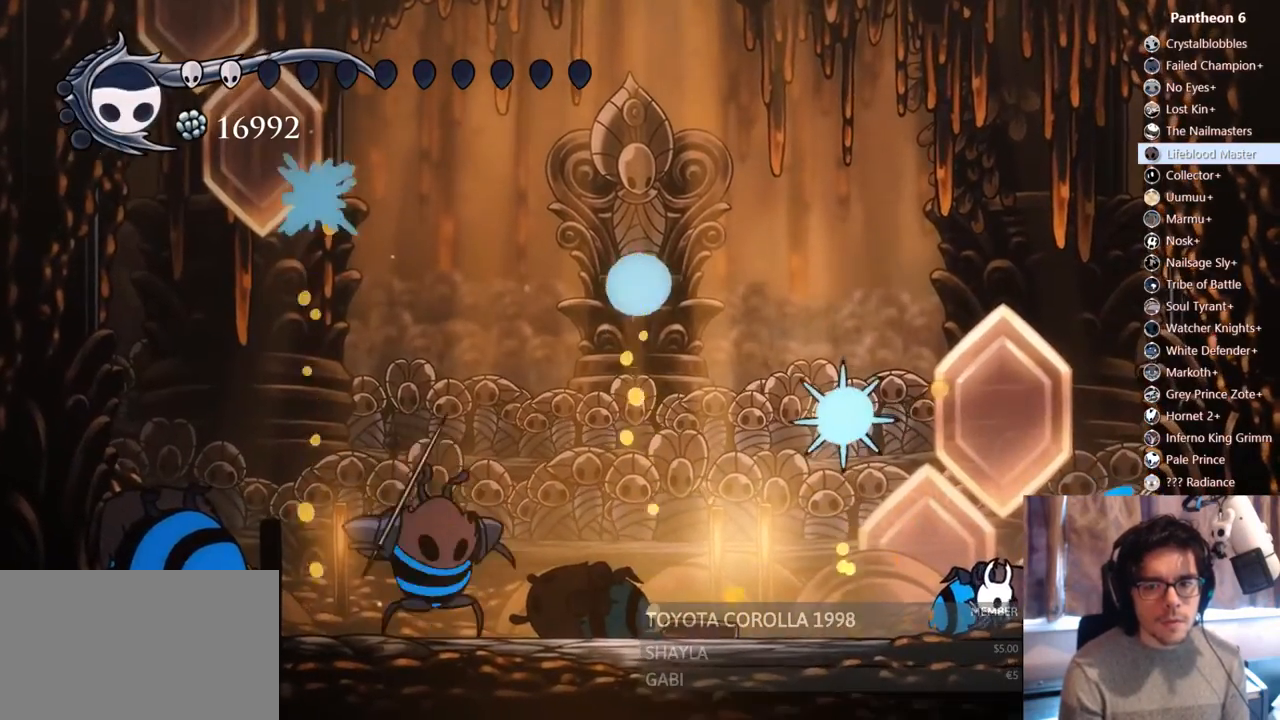
{"buttons": ["DPAD_LEFT"], "left_stick": "center", "right_stick": "center", "events": [[283, "B", "up"], [383, "DPAD_LEFT", "down"]]}